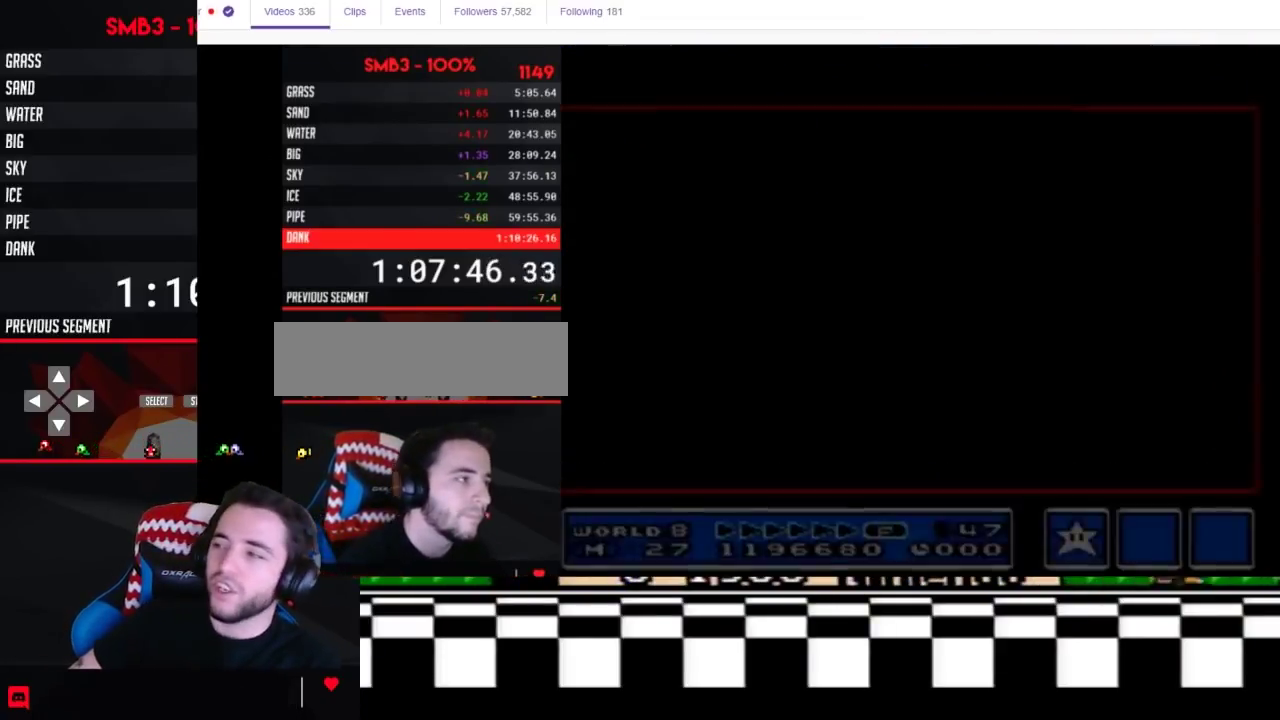
Gameplay with a controller (Nintendo layout); each line is a JSON object with the inputs held at the frame after it. "events" lists button and stick changes between this image and that frame as [ms after this image, input, new state], when the widget could be followed in between. Not read: L3 R3.
{"buttons": ["DPAD_RIGHT"], "events": [[500, "DPAD_RIGHT", "down"]]}
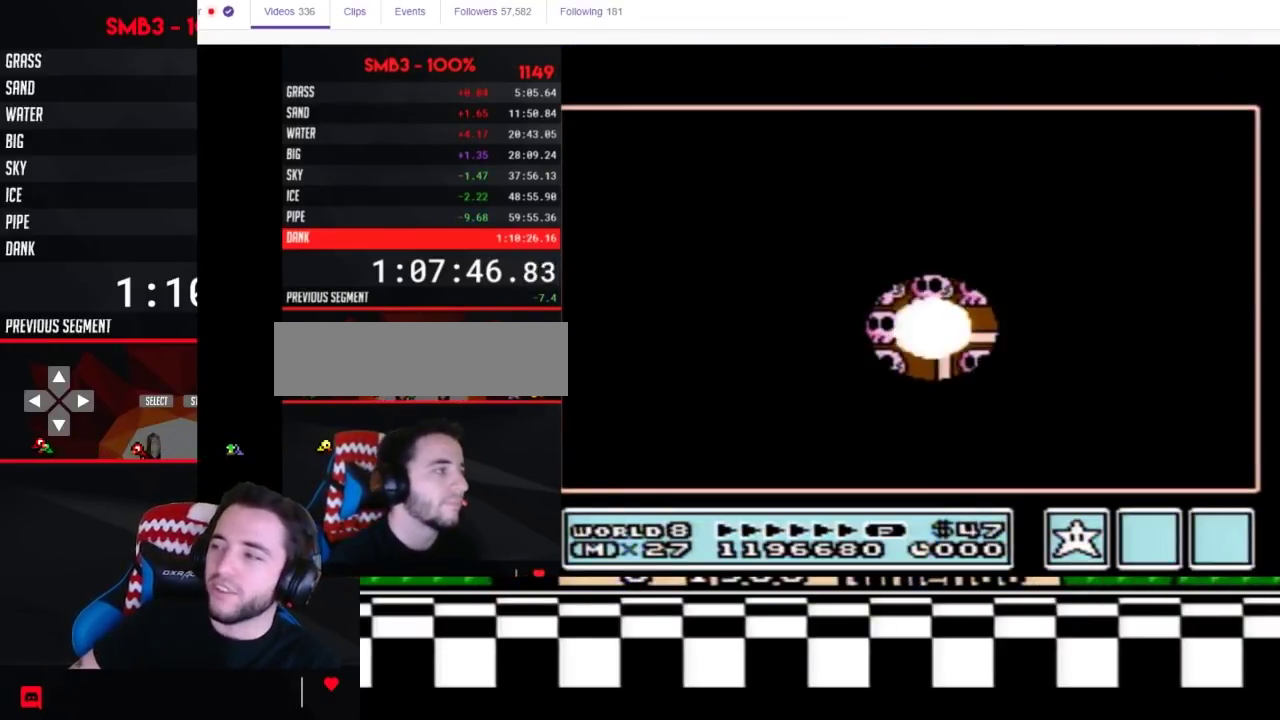
{"buttons": ["DPAD_RIGHT"], "events": []}
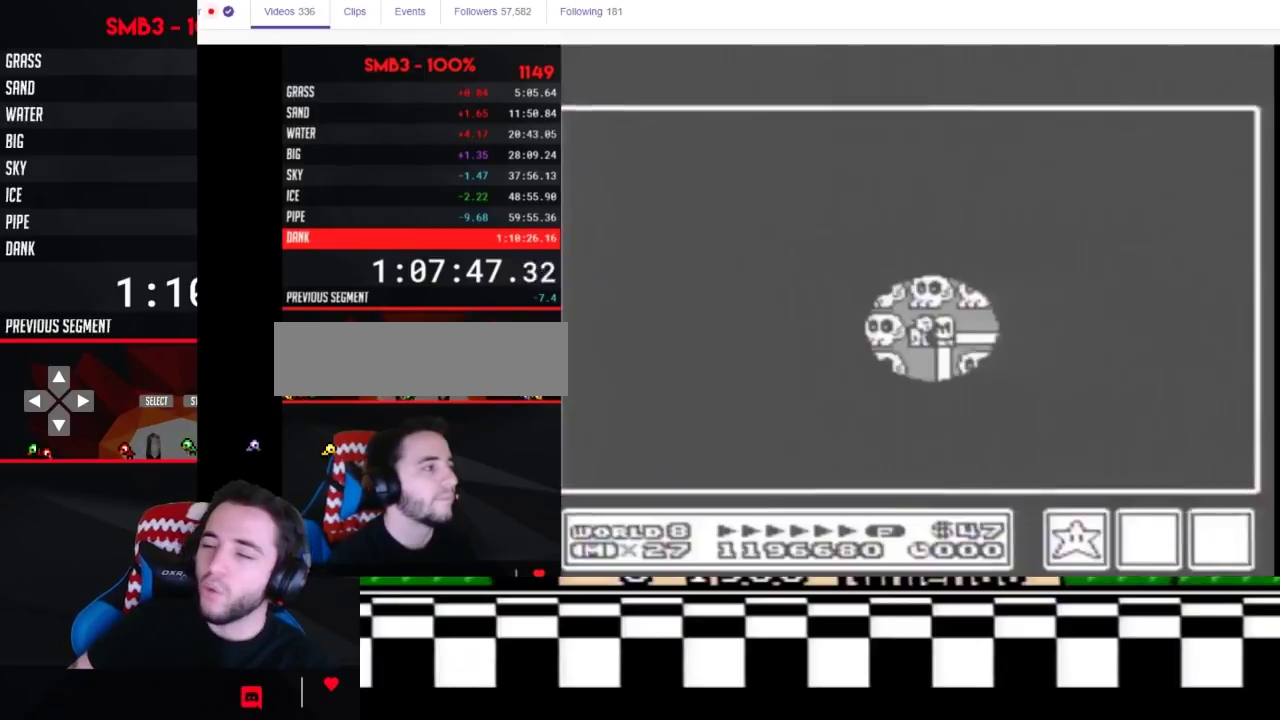
{"buttons": ["DPAD_RIGHT"], "events": []}
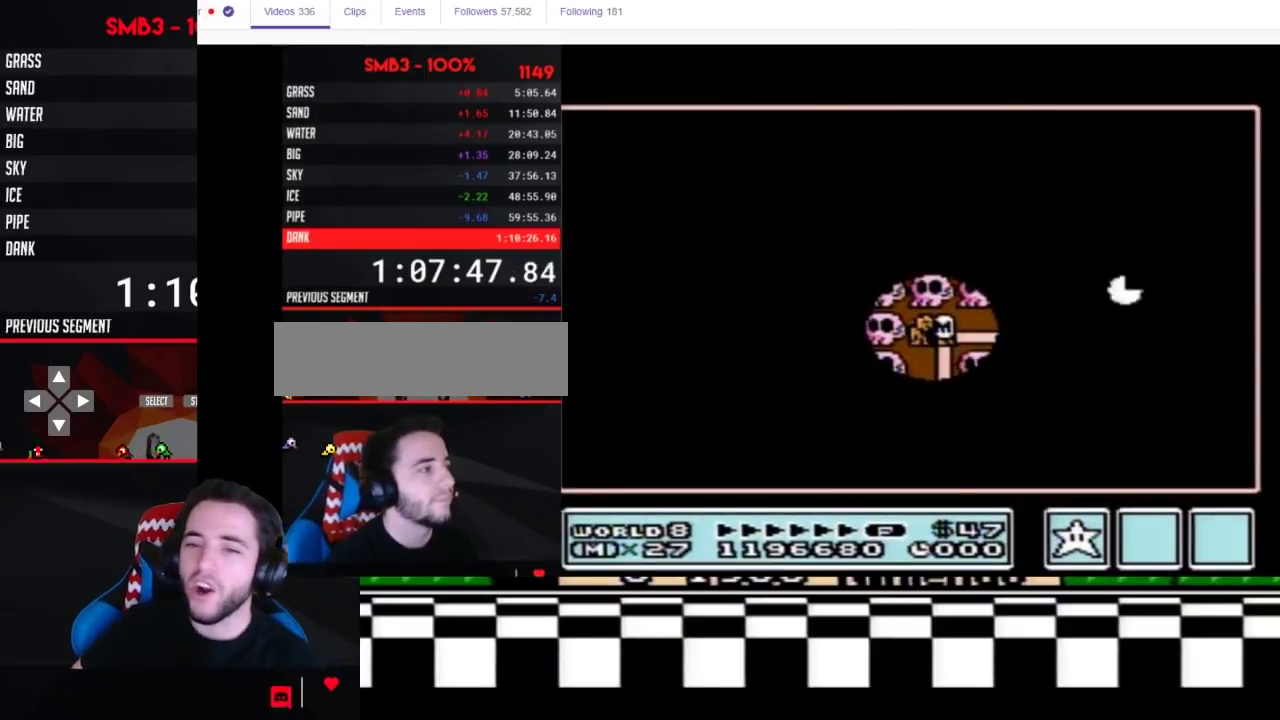
{"buttons": ["DPAD_RIGHT"], "events": []}
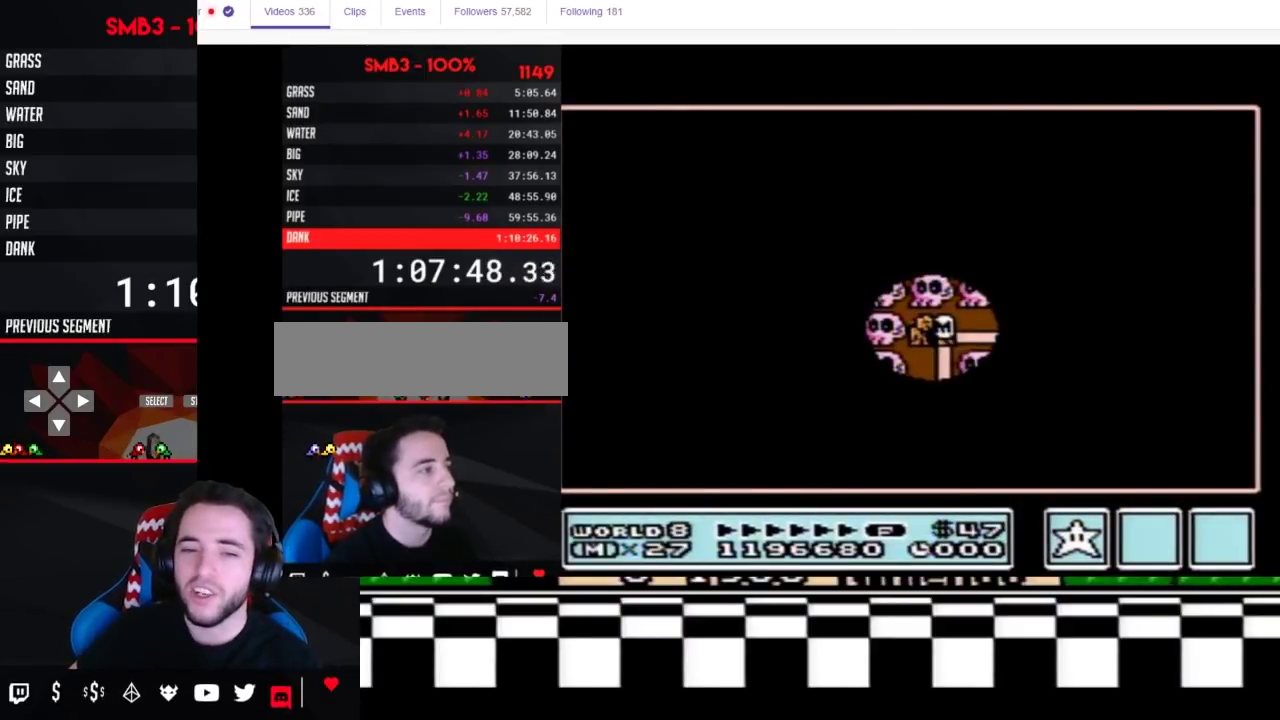
{"buttons": ["DPAD_UP"], "events": [[333, "DPAD_RIGHT", "up"], [433, "DPAD_UP", "down"]]}
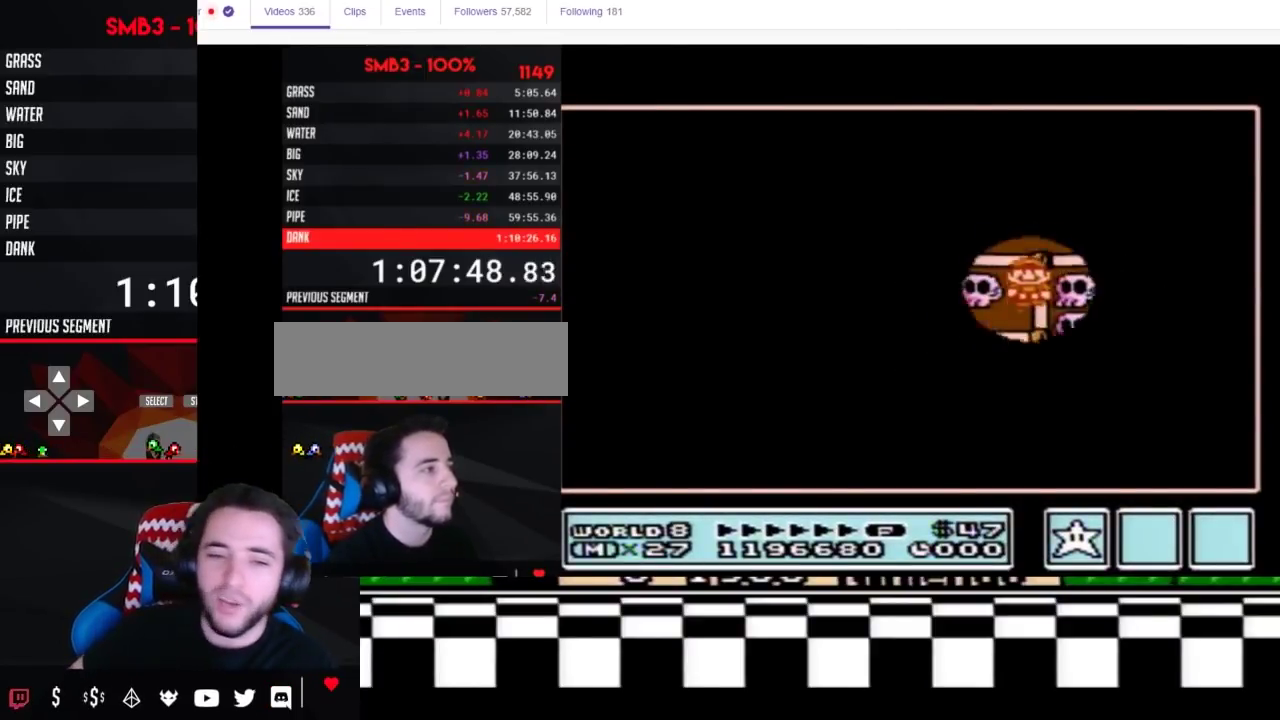
{"buttons": [], "events": [[117, "DPAD_UP", "up"], [217, "DPAD_LEFT", "down"], [467, "DPAD_LEFT", "up"]]}
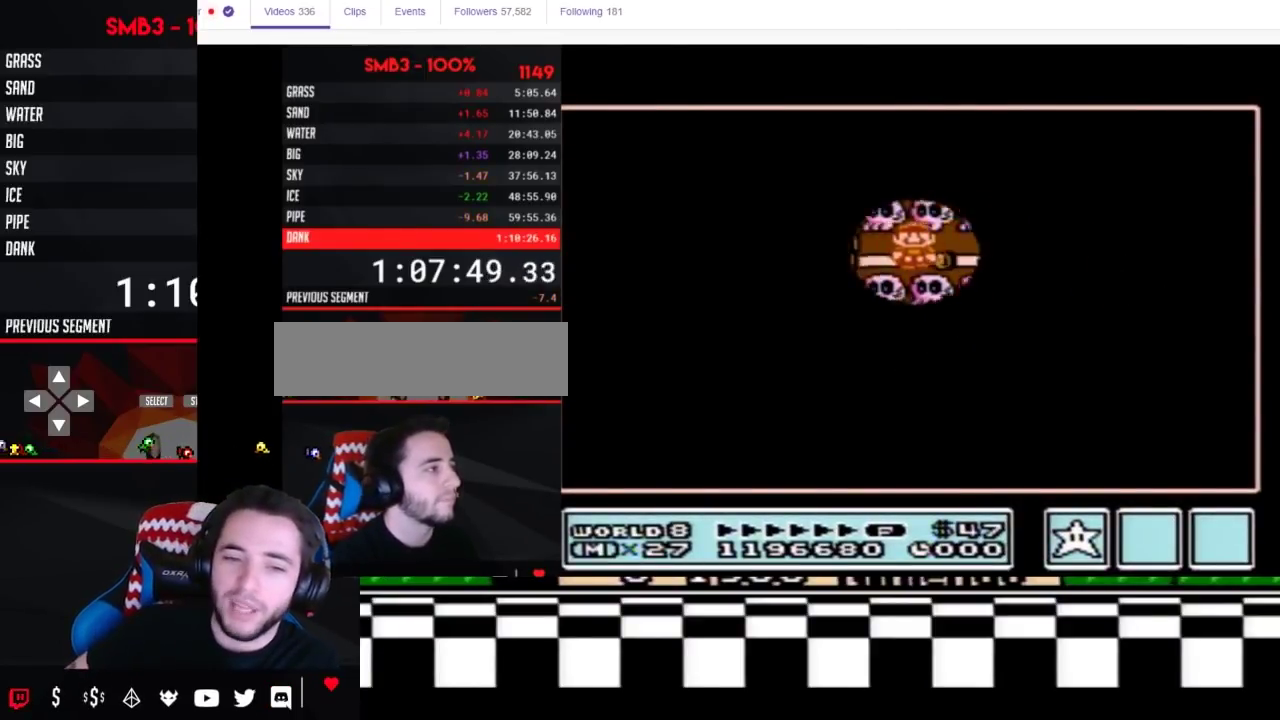
{"buttons": ["DPAD_LEFT"], "events": [[17, "DPAD_LEFT", "down"]]}
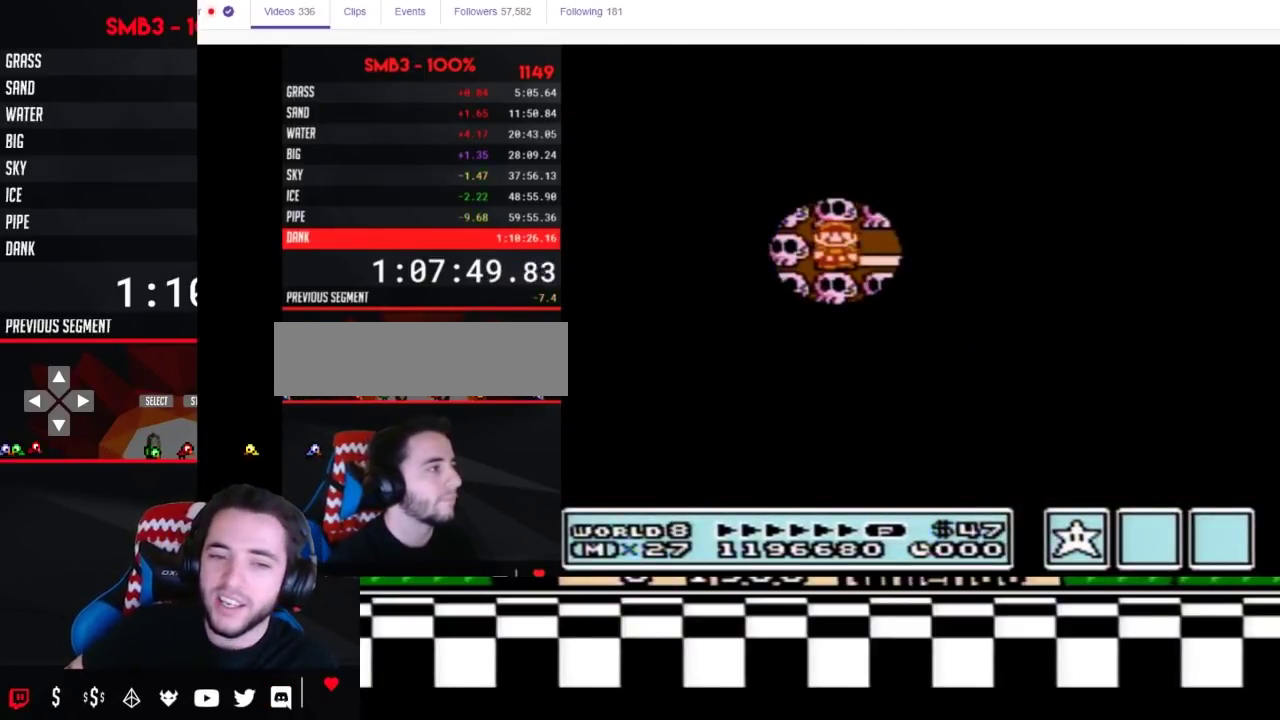
{"buttons": ["DPAD_LEFT"], "events": []}
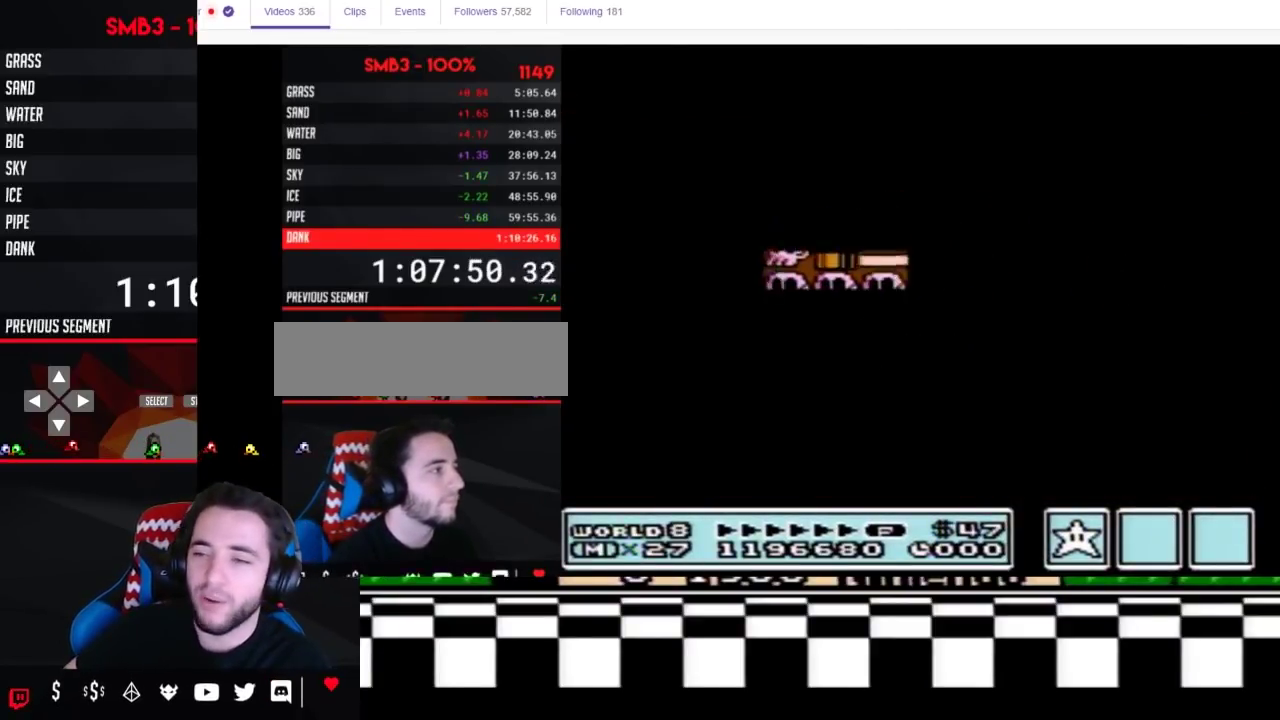
{"buttons": ["B", "DPAD_RIGHT"], "events": [[267, "DPAD_LEFT", "up"], [383, "B", "down"], [383, "DPAD_RIGHT", "down"]]}
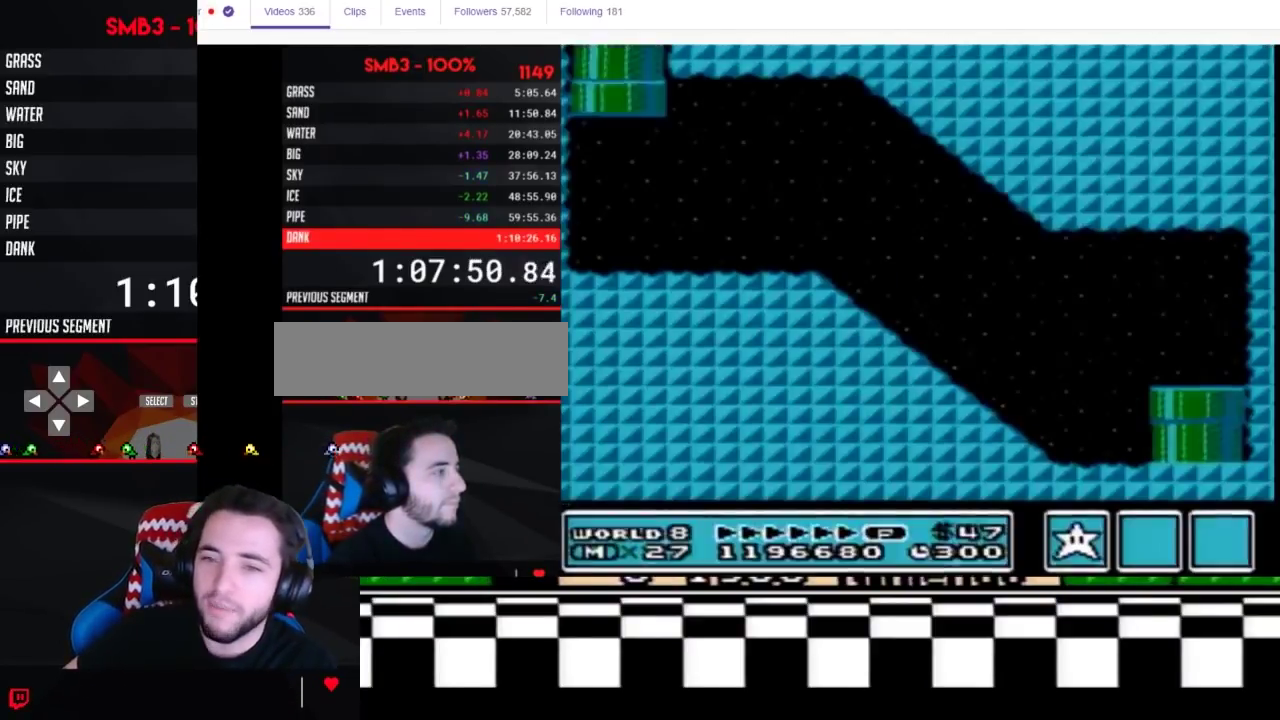
{"buttons": ["A", "B", "DPAD_RIGHT"], "events": [[467, "A", "down"]]}
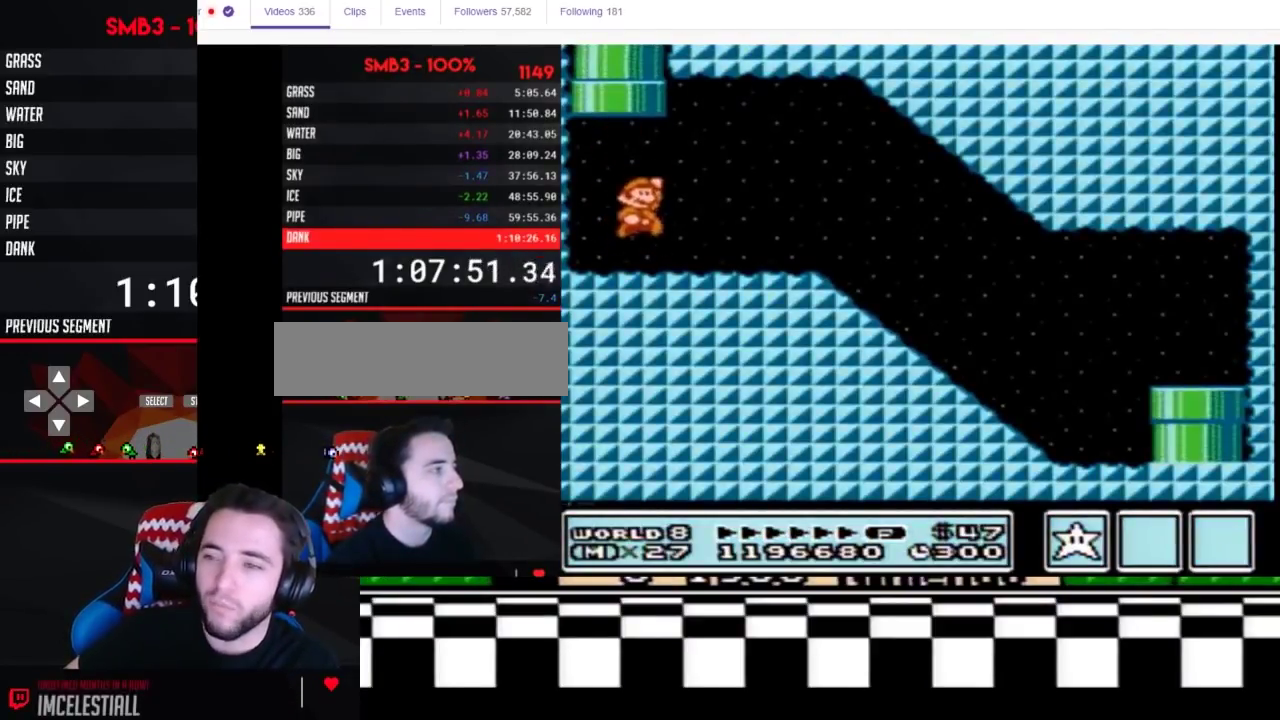
{"buttons": ["B", "DPAD_RIGHT"], "events": [[117, "A", "up"]]}
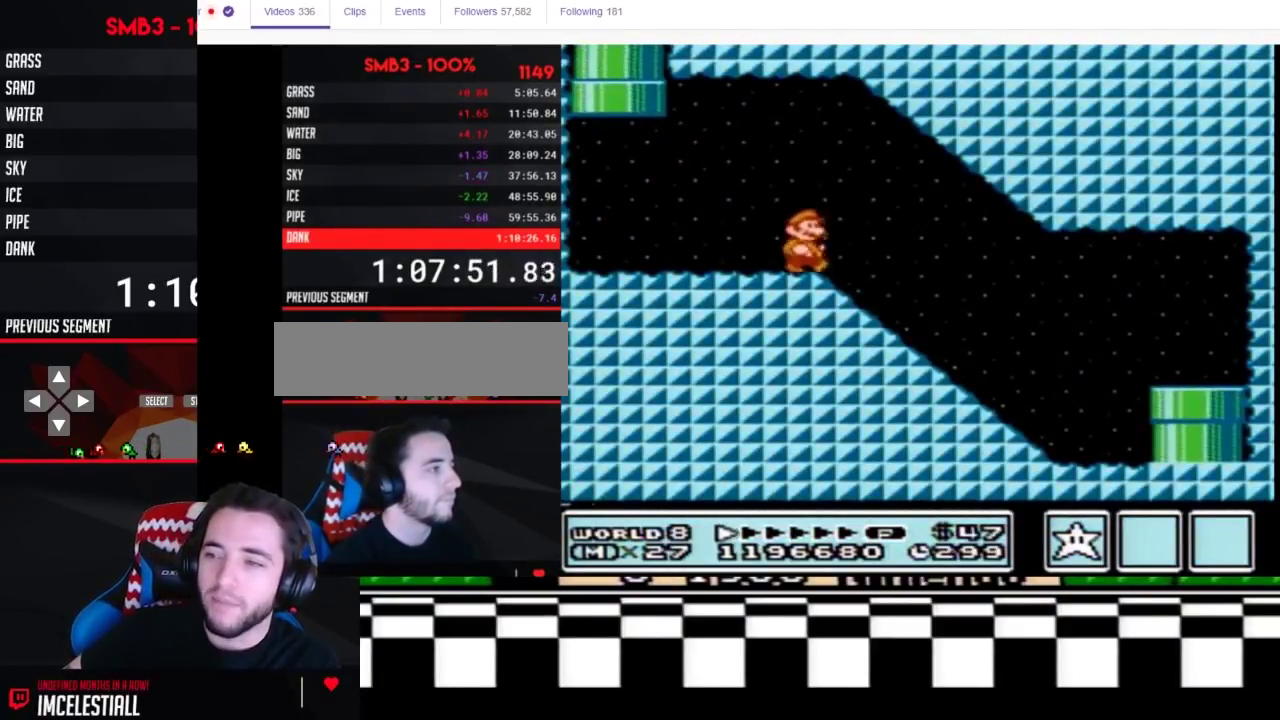
{"buttons": ["B", "DPAD_RIGHT"], "events": []}
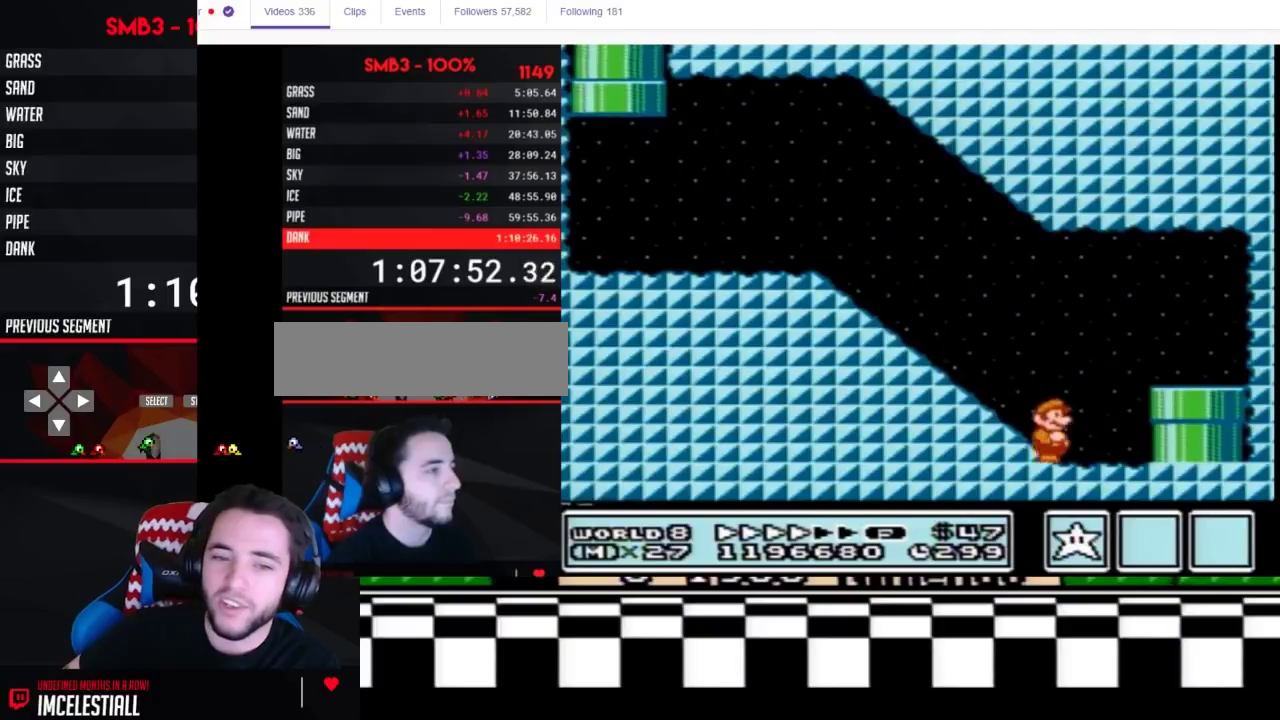
{"buttons": ["DPAD_DOWN"], "events": [[50, "A", "down"], [83, "DPAD_DOWN", "down"], [83, "DPAD_RIGHT", "up"], [117, "A", "up"], [467, "B", "up"]]}
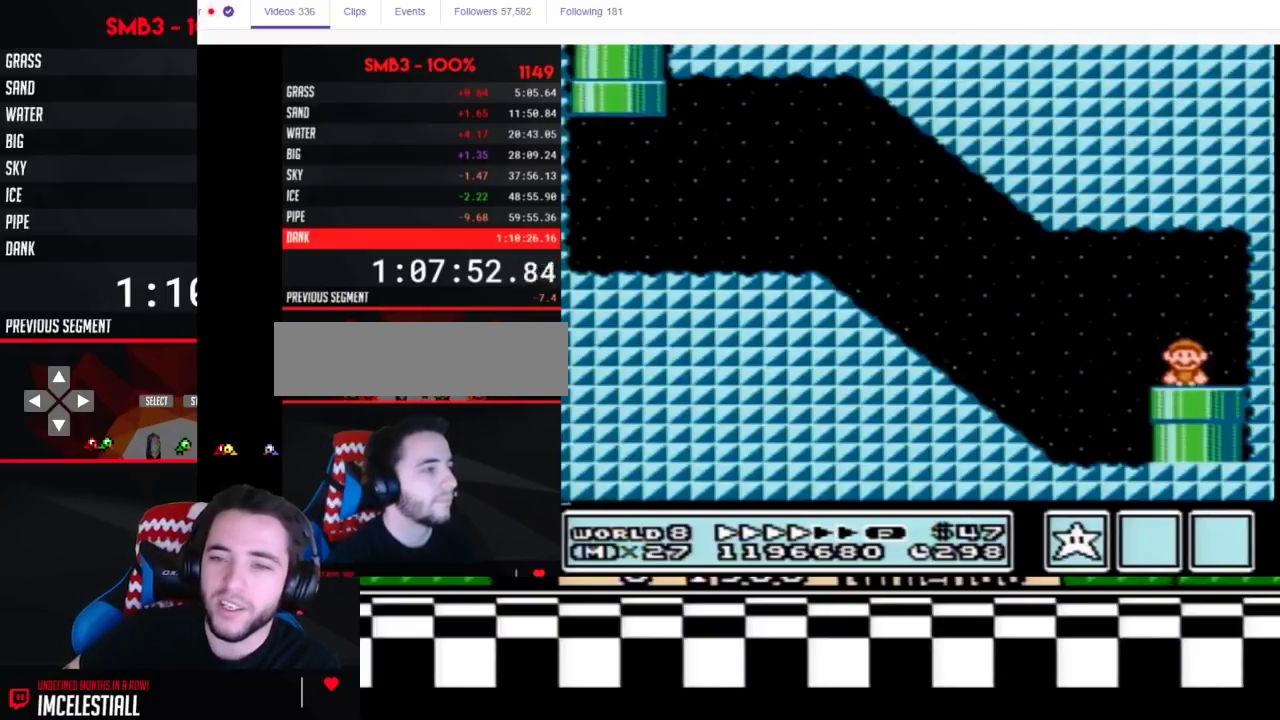
{"buttons": [], "events": [[50, "DPAD_DOWN", "up"]]}
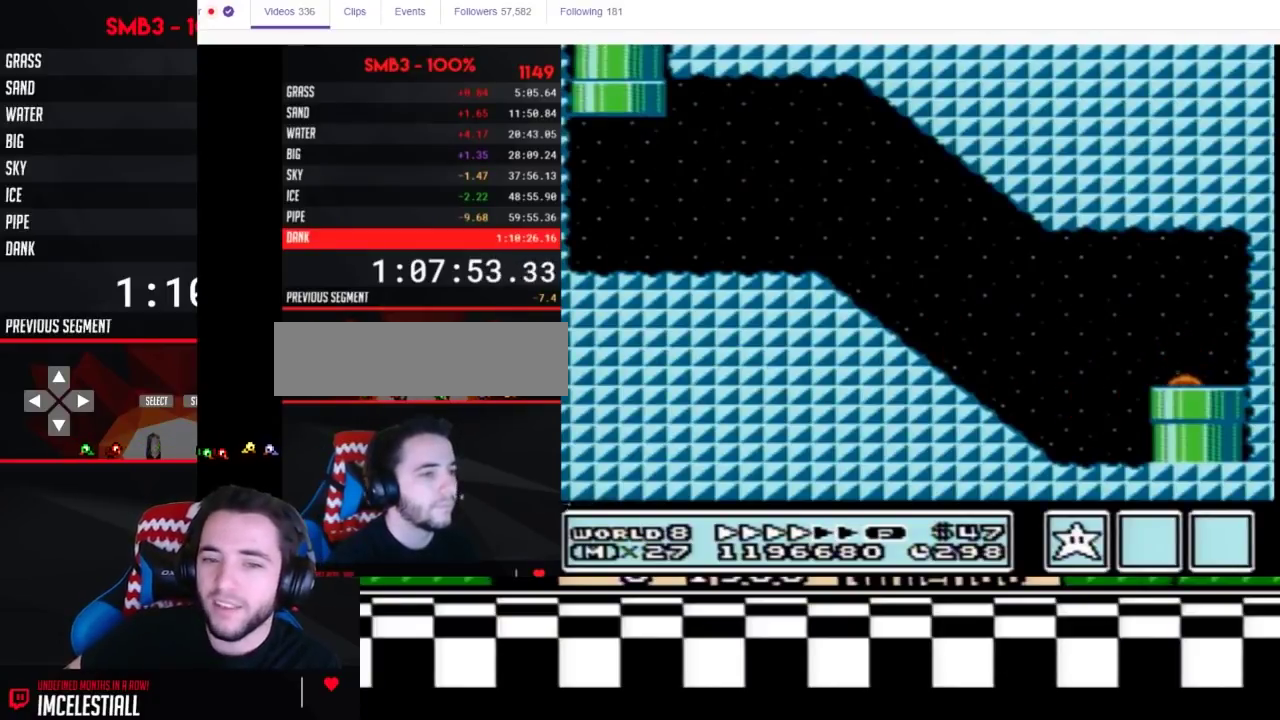
{"buttons": ["DPAD_RIGHT"], "events": [[83, "DPAD_RIGHT", "down"]]}
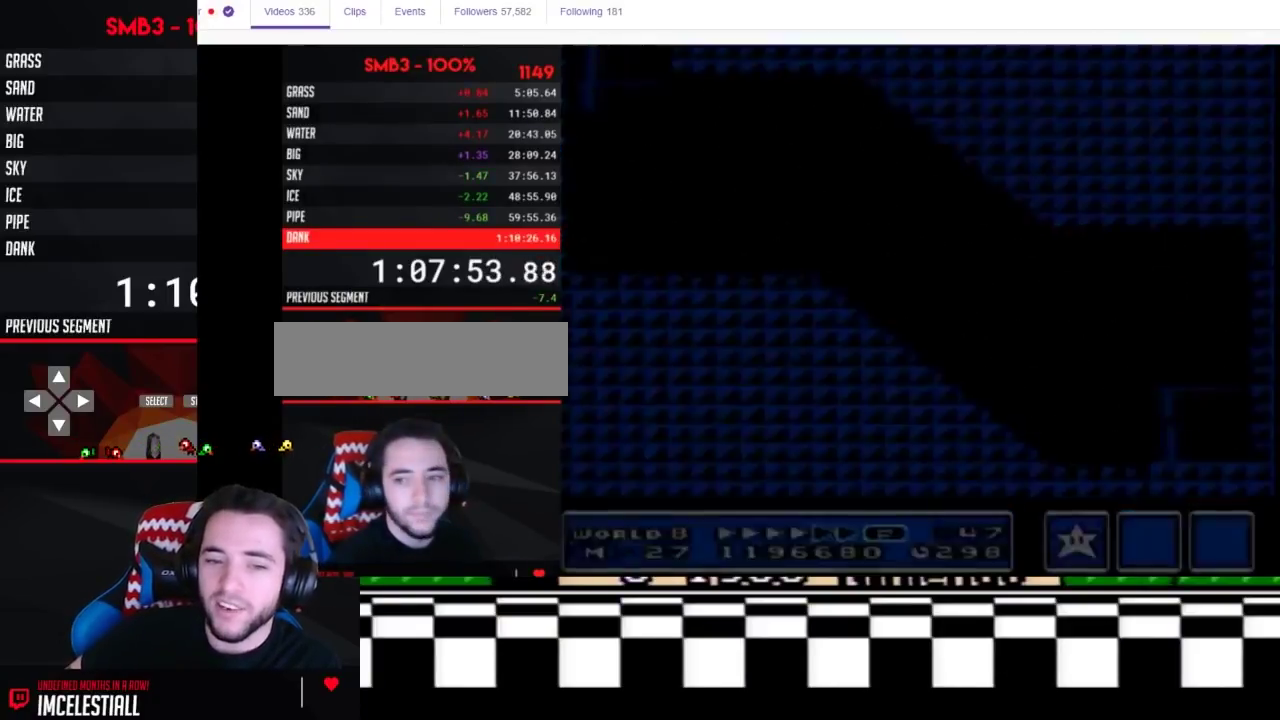
{"buttons": ["DPAD_RIGHT"], "events": []}
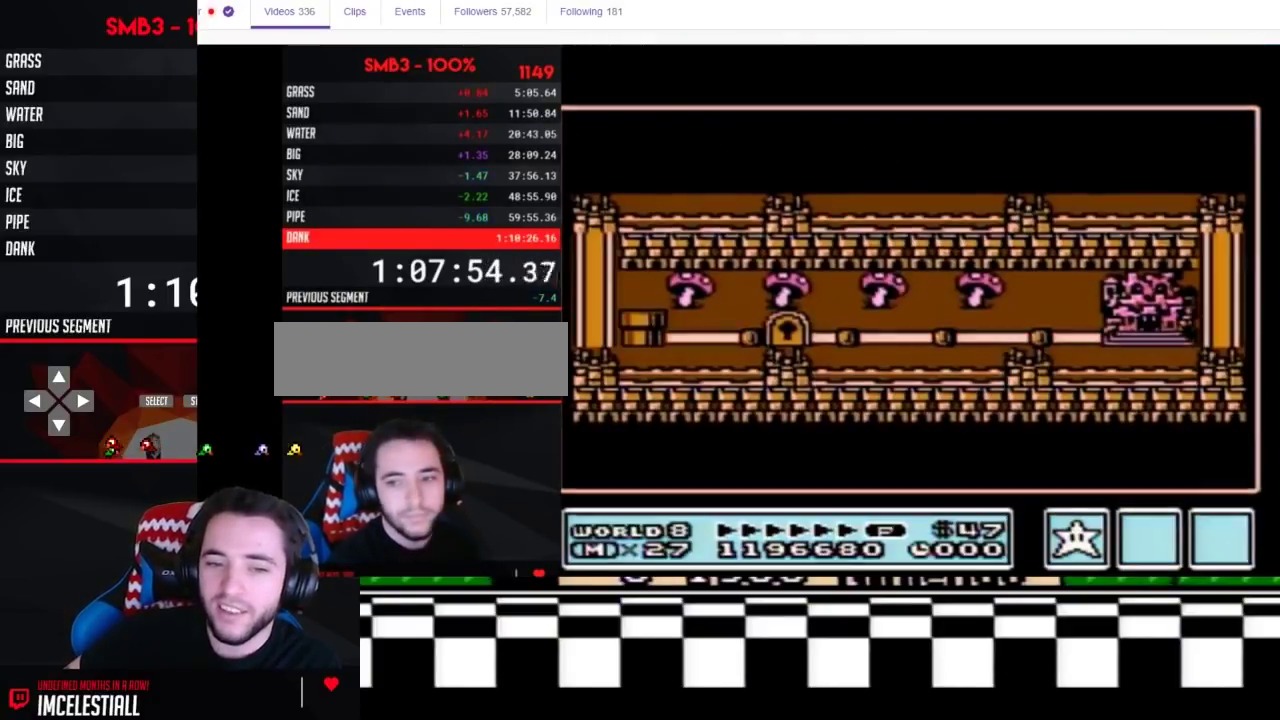
{"buttons": ["DPAD_RIGHT"], "events": []}
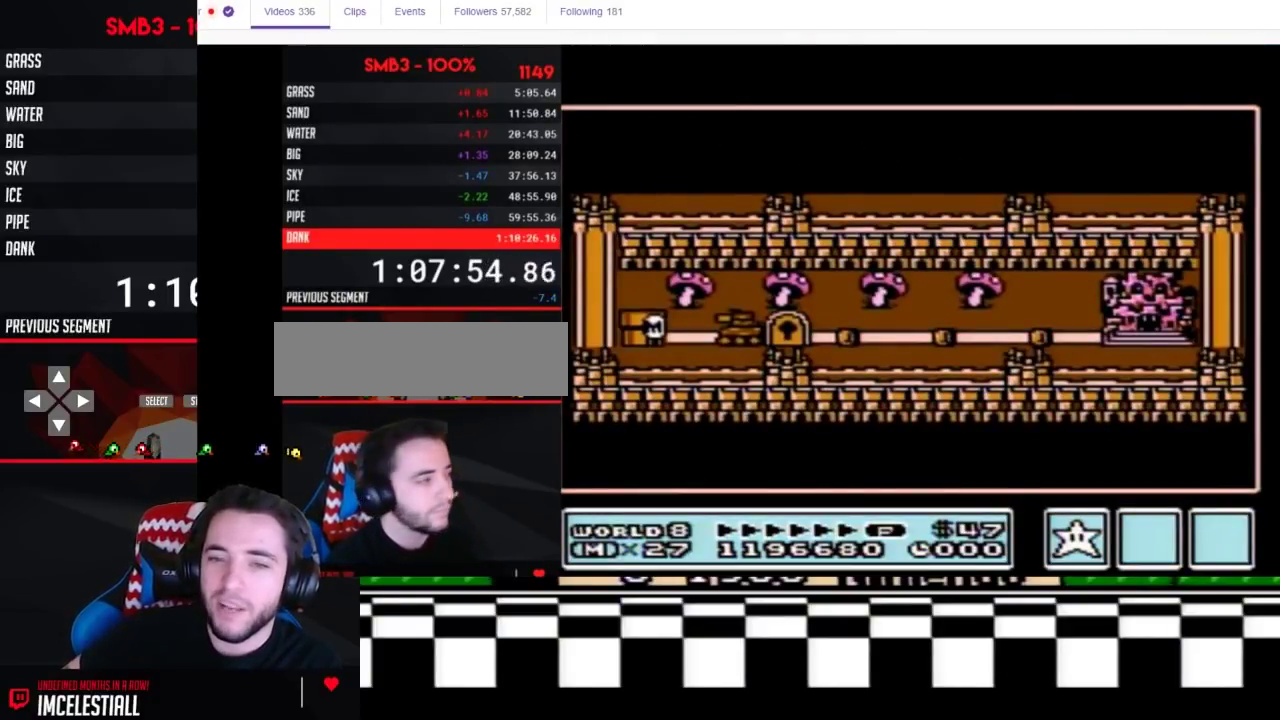
{"buttons": ["DPAD_RIGHT"], "events": []}
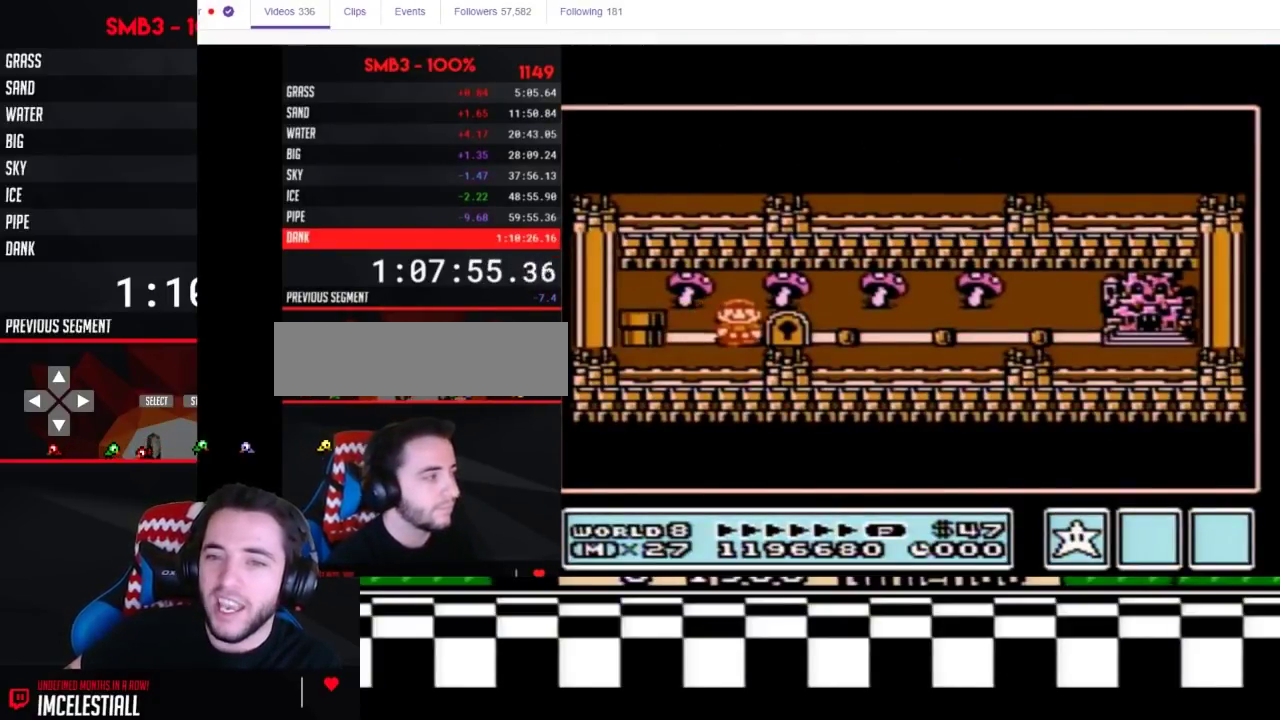
{"buttons": ["DPAD_RIGHT"], "events": []}
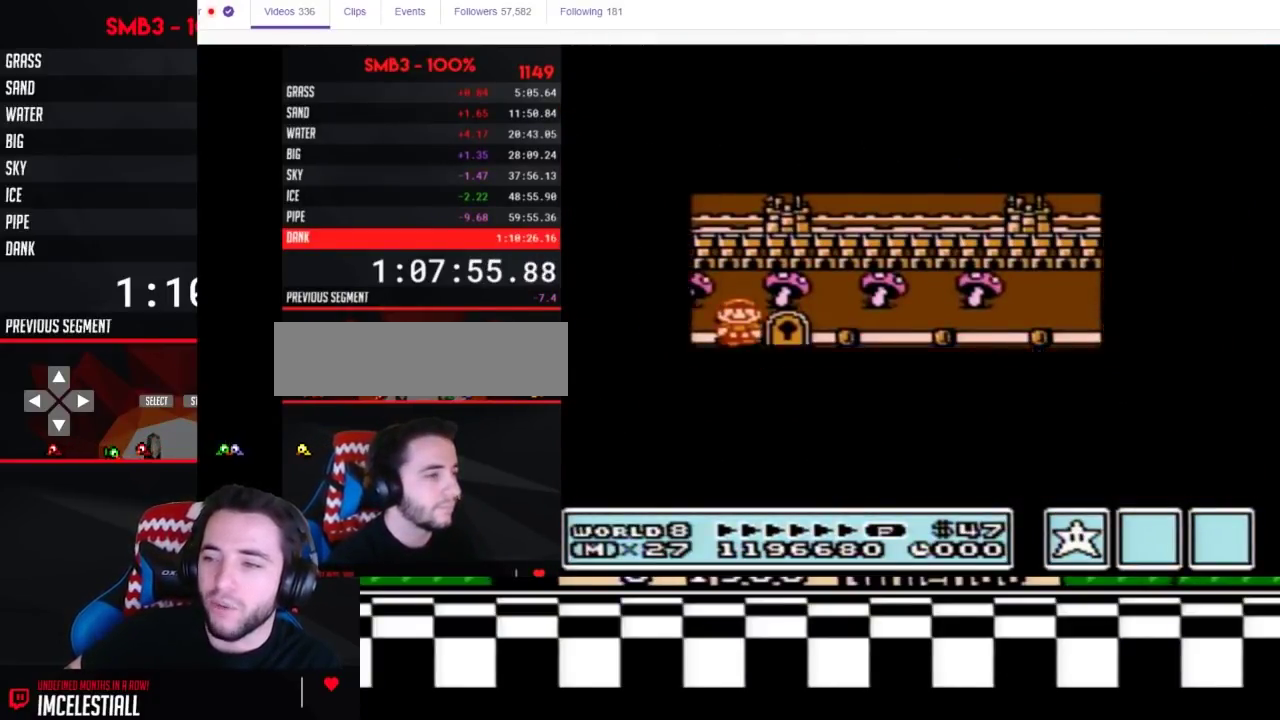
{"buttons": ["DPAD_RIGHT"], "events": []}
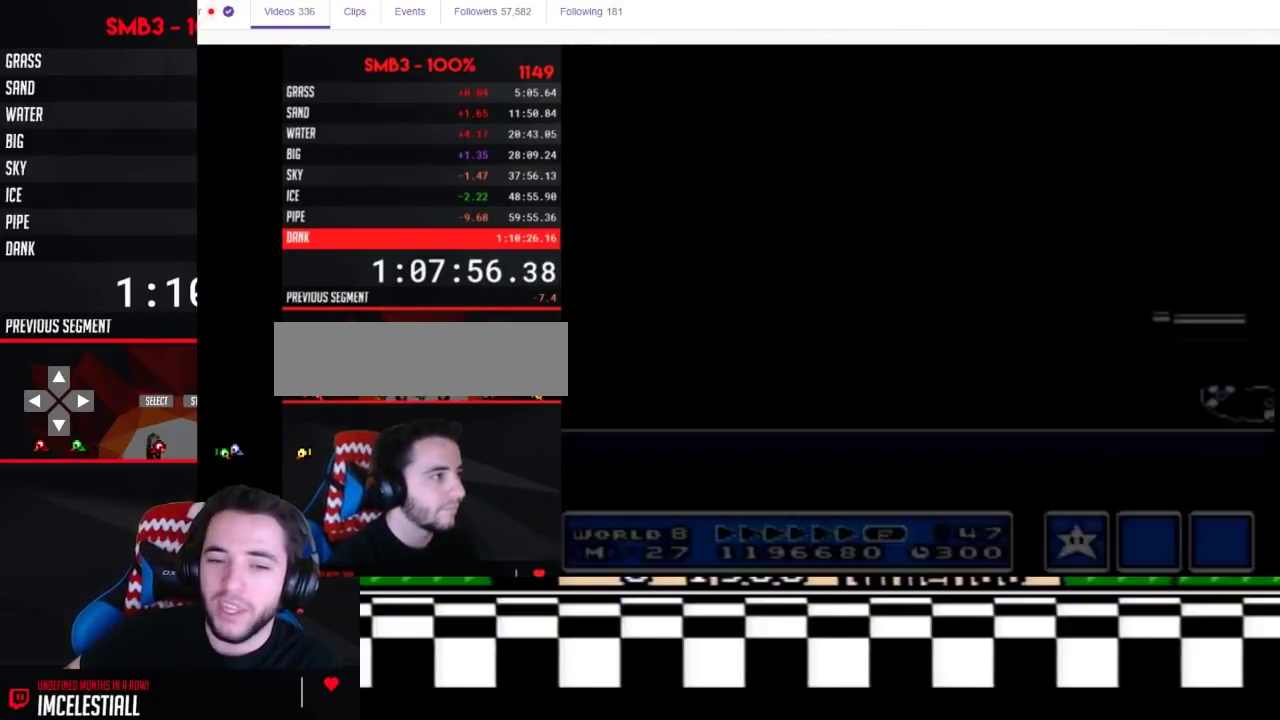
{"buttons": ["B", "DPAD_RIGHT"], "events": [[50, "B", "down"]]}
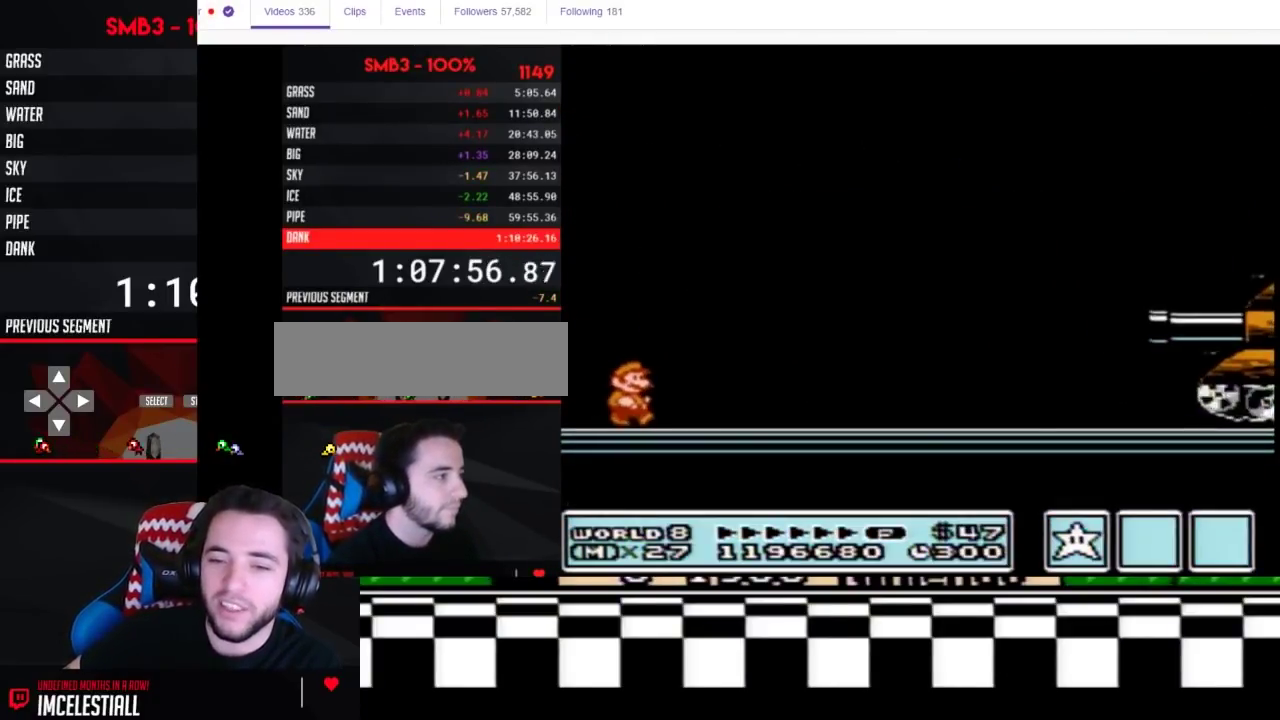
{"buttons": ["B", "DPAD_RIGHT"], "events": []}
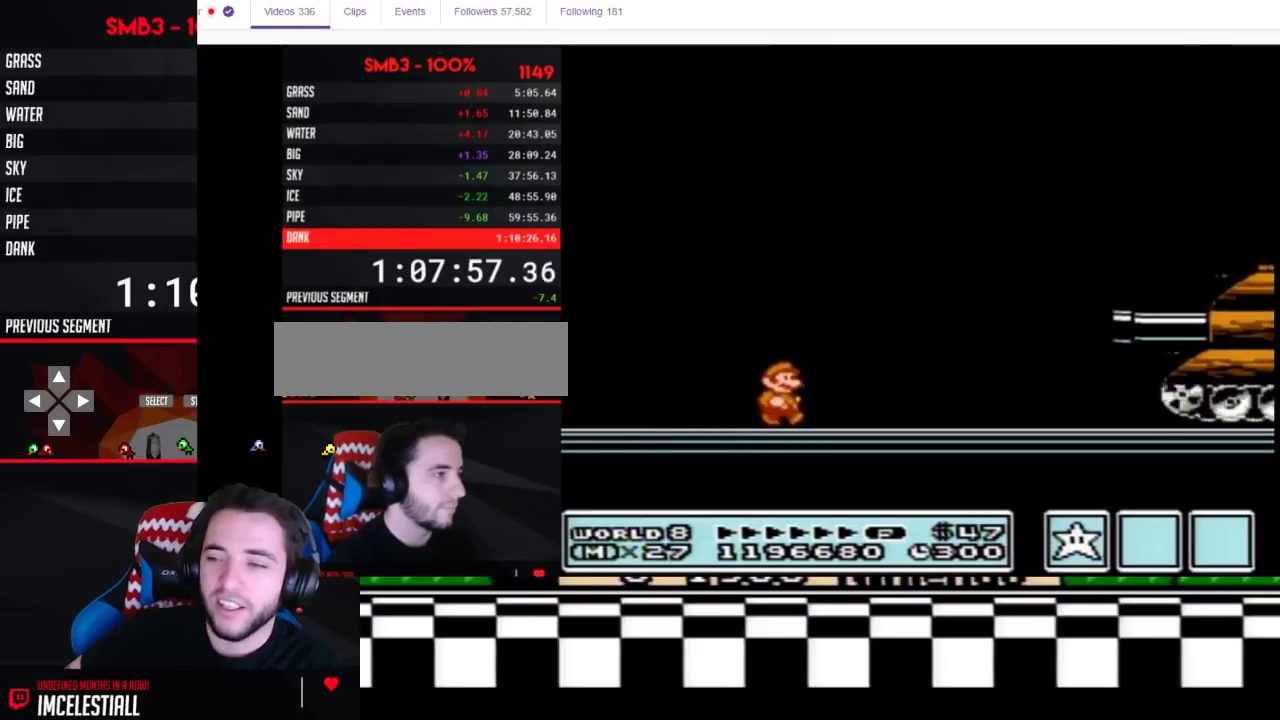
{"buttons": ["A", "B"], "events": [[183, "A", "down"], [183, "DPAD_RIGHT", "up"]]}
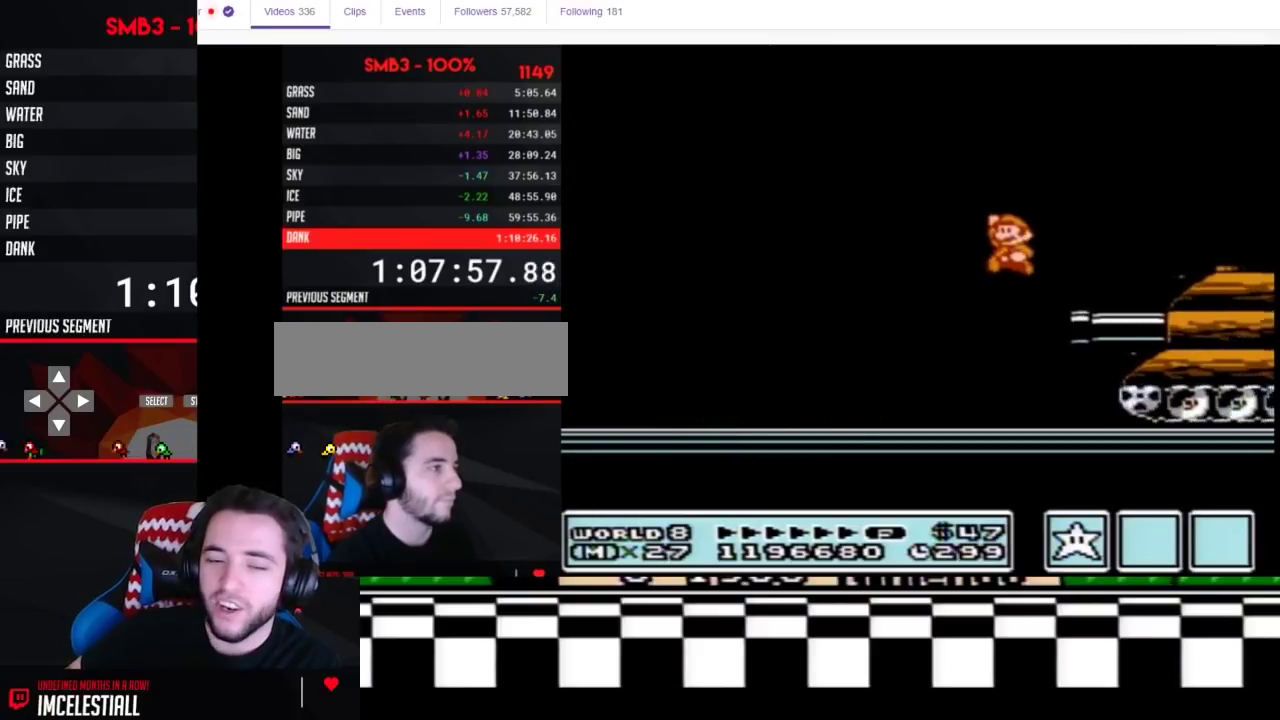
{"buttons": [], "events": [[117, "A", "up"], [150, "B", "up"], [267, "B", "down"], [333, "B", "up"]]}
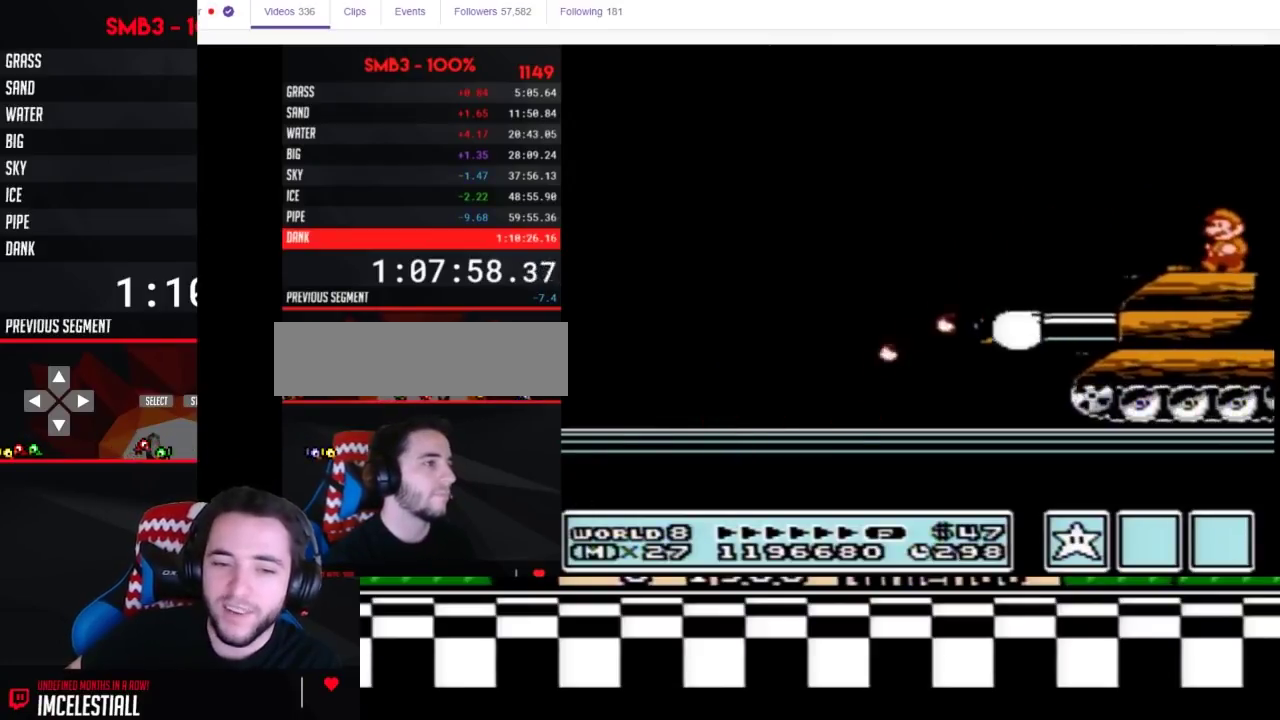
{"buttons": ["DPAD_RIGHT"], "events": [[17, "B", "down"], [83, "DPAD_RIGHT", "down"], [217, "DPAD_RIGHT", "up"], [350, "DPAD_RIGHT", "down"], [400, "B", "up"]]}
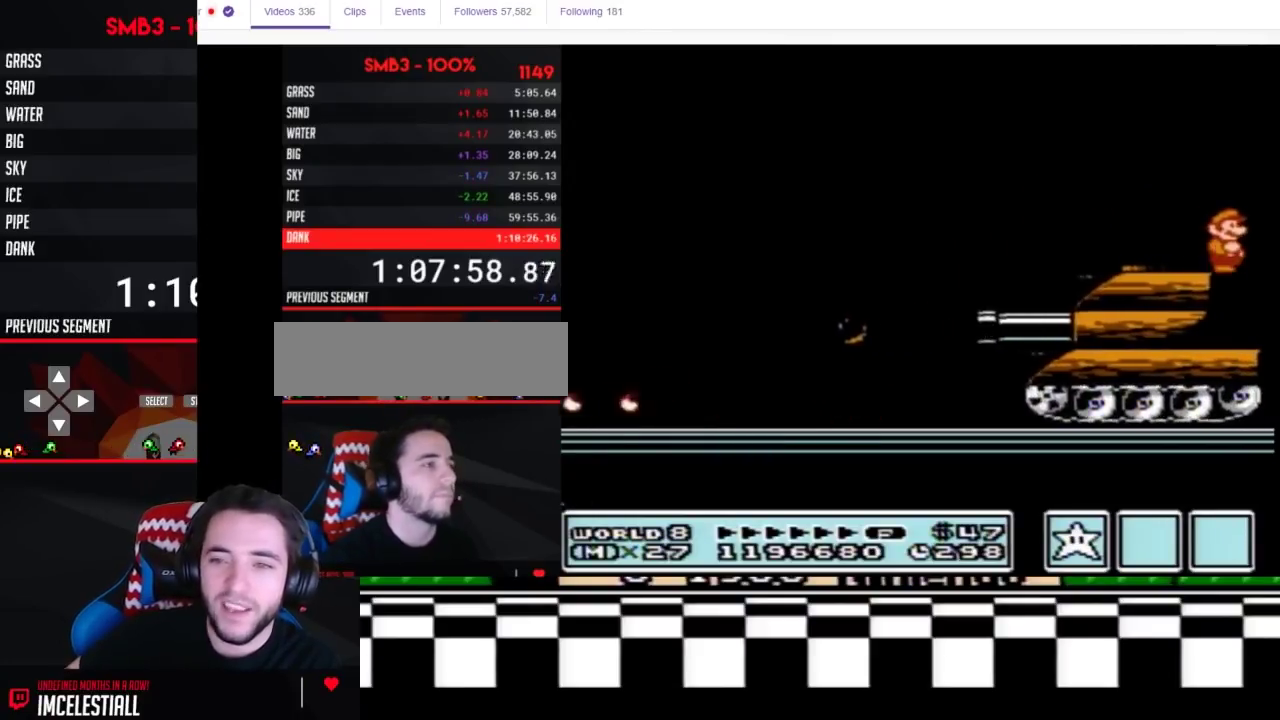
{"buttons": ["DPAD_RIGHT"], "events": [[233, "B", "down"], [300, "B", "up"]]}
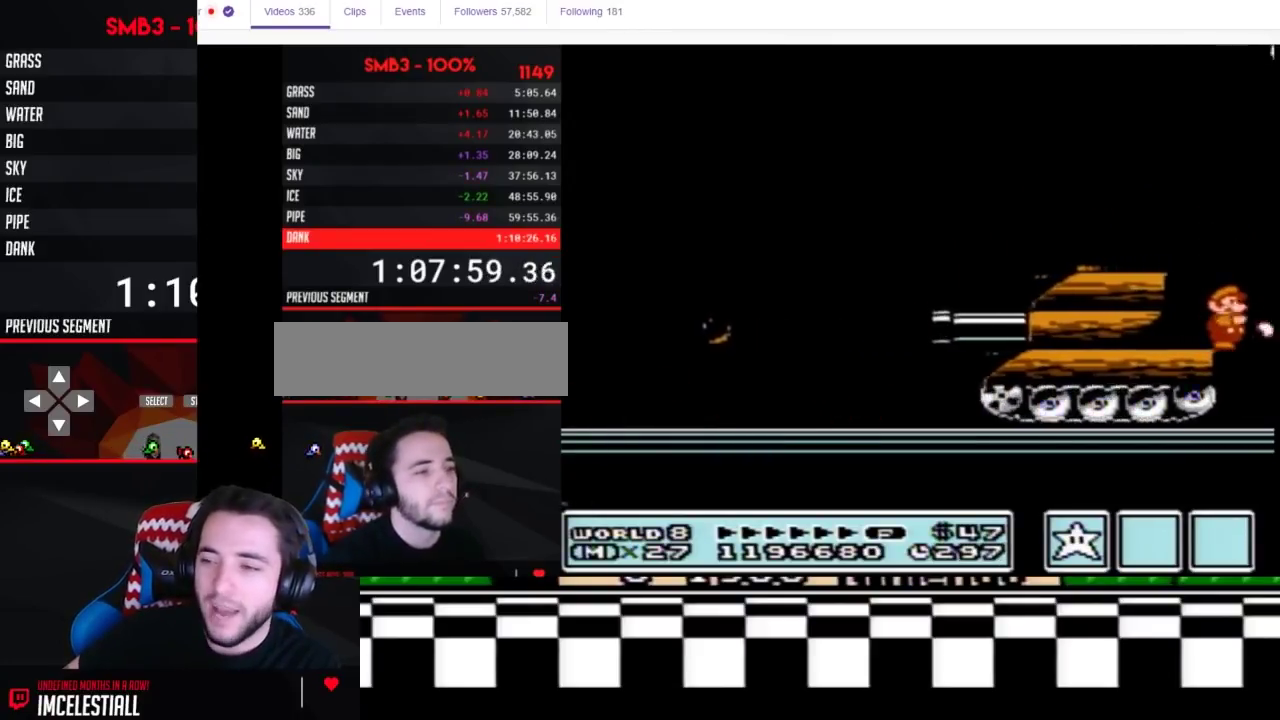
{"buttons": ["DPAD_RIGHT"], "events": [[17, "B", "down"], [83, "B", "up"], [200, "B", "down"], [267, "B", "up"]]}
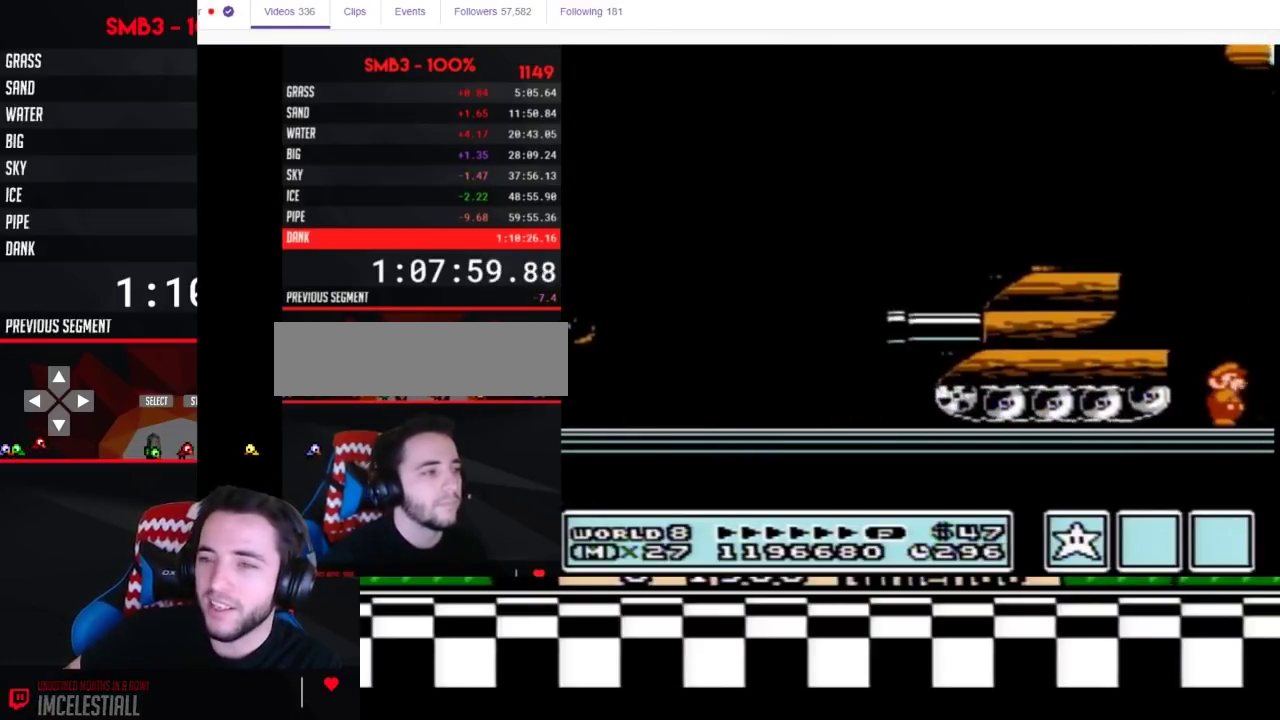
{"buttons": ["DPAD_RIGHT"], "events": []}
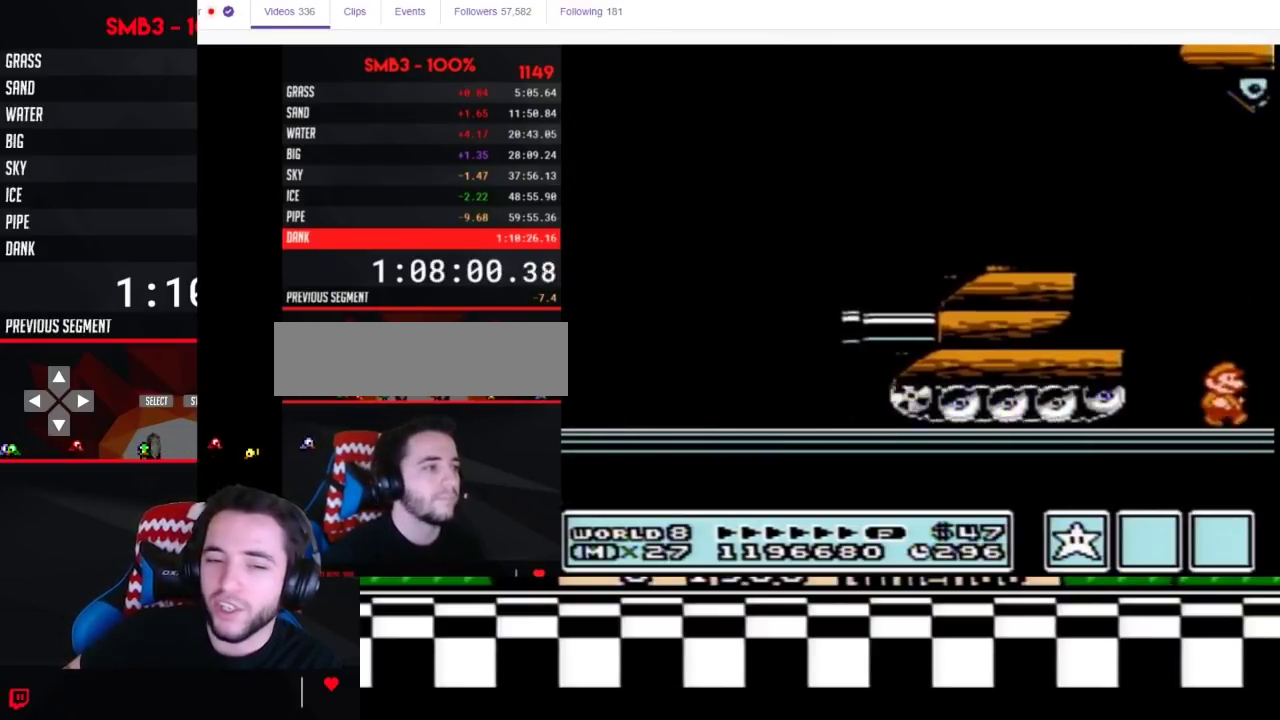
{"buttons": ["DPAD_RIGHT"], "events": [[200, "A", "down"], [200, "B", "down"], [350, "DPAD_RIGHT", "up"], [433, "A", "up"], [433, "B", "up"], [433, "DPAD_RIGHT", "down"]]}
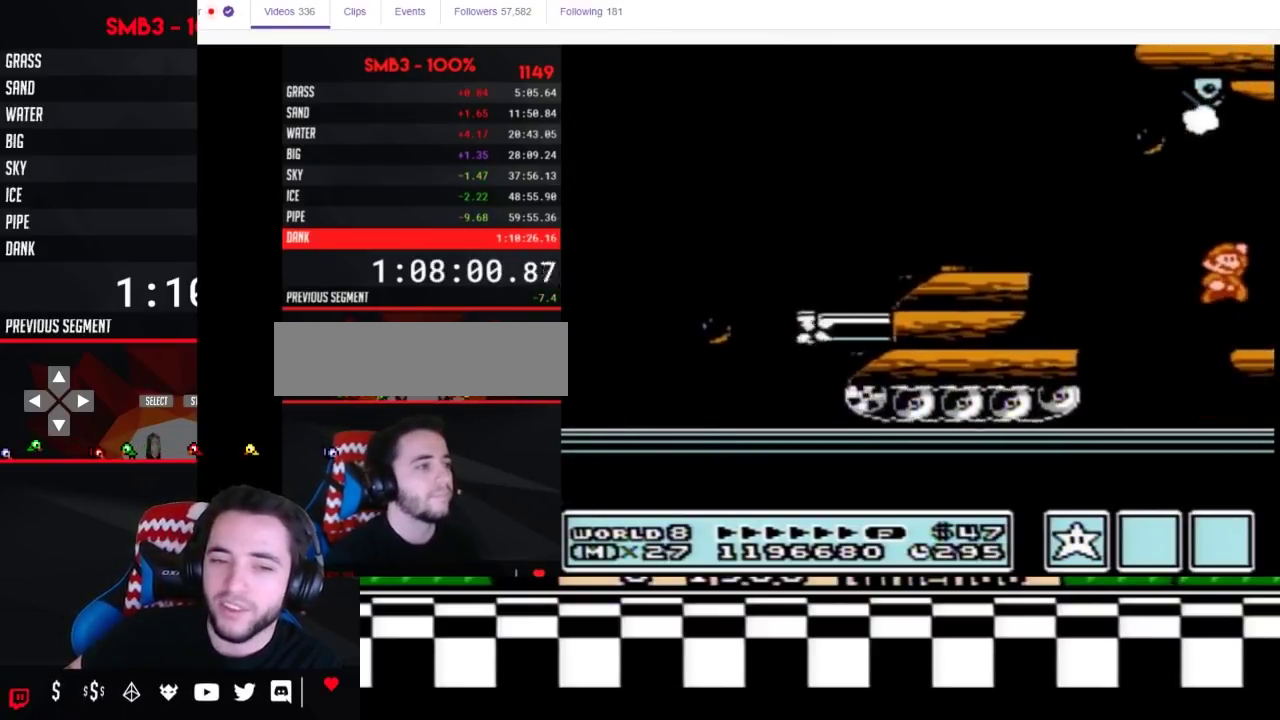
{"buttons": ["DPAD_RIGHT"], "events": [[17, "B", "down"], [83, "B", "up"], [300, "B", "down"], [367, "B", "up"], [433, "B", "down"], [483, "B", "up"]]}
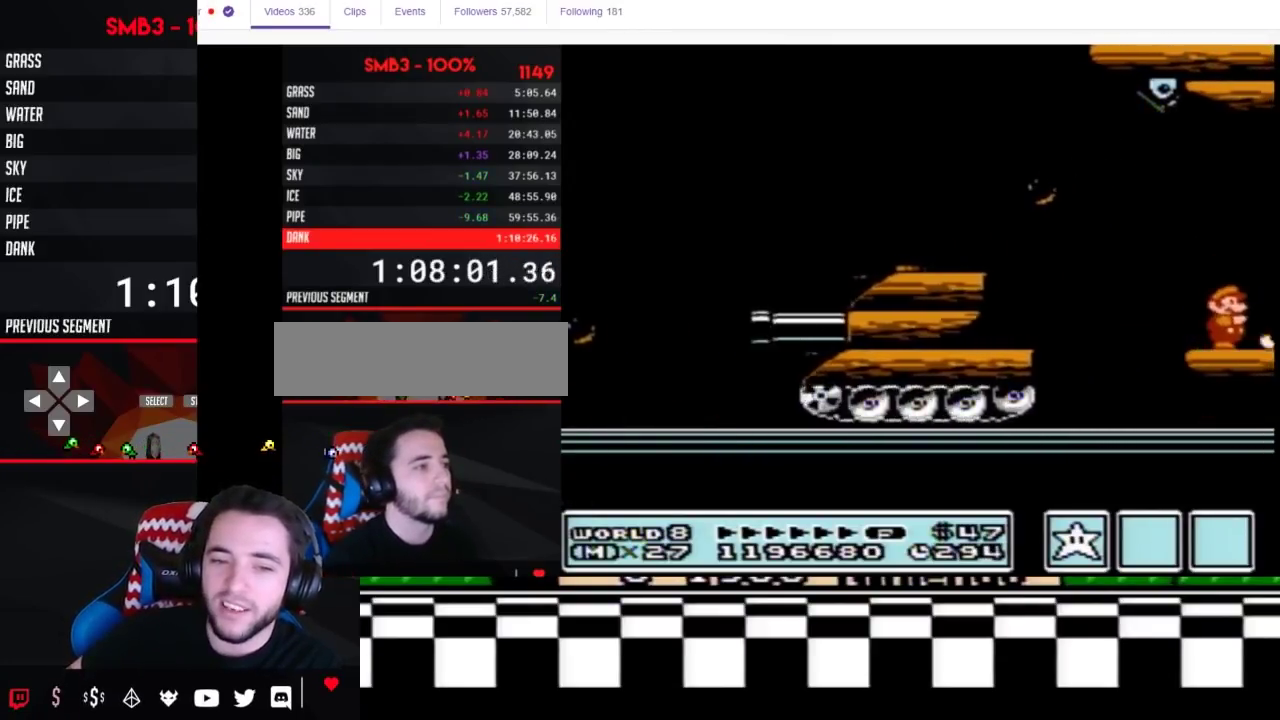
{"buttons": ["B", "DPAD_RIGHT"], "events": [[83, "B", "down"], [150, "B", "up"], [217, "B", "down"], [267, "B", "up"], [350, "B", "down"], [450, "B", "up"], [500, "B", "down"]]}